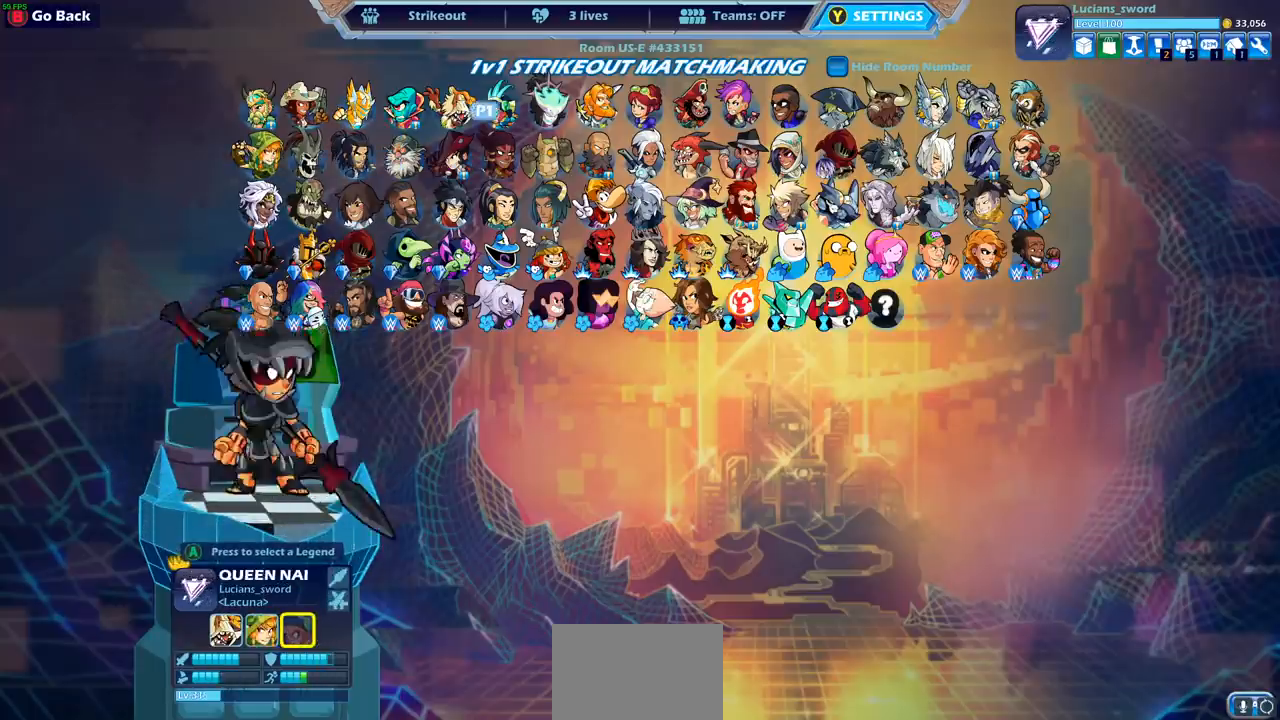
Gameplay with a controller (PlayStation layout); each line is a JSON object with the inputs held at the frame after it. "events" lists button and stick changes between this image and that frame as [ms after this image, input, new state], when the widget could be followed in between. Not read: R1.
{"buttons": [], "left_stick": "center", "right_stick": "center", "events": [[67, "DPAD_UP", "up"], [133, "CROSS", "down"], [217, "CROSS", "up"]]}
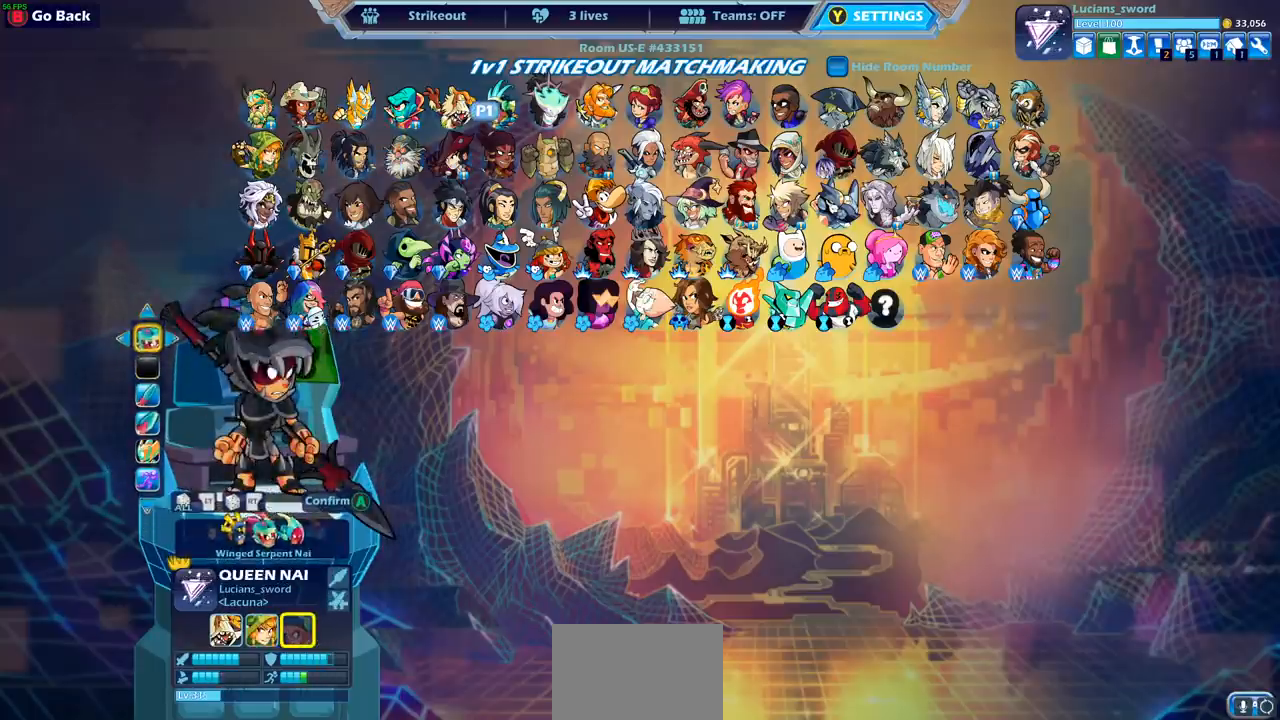
{"buttons": [], "left_stick": "center", "right_stick": "center", "events": [[117, "DPAD_DOWN", "down"], [200, "DPAD_DOWN", "up"]]}
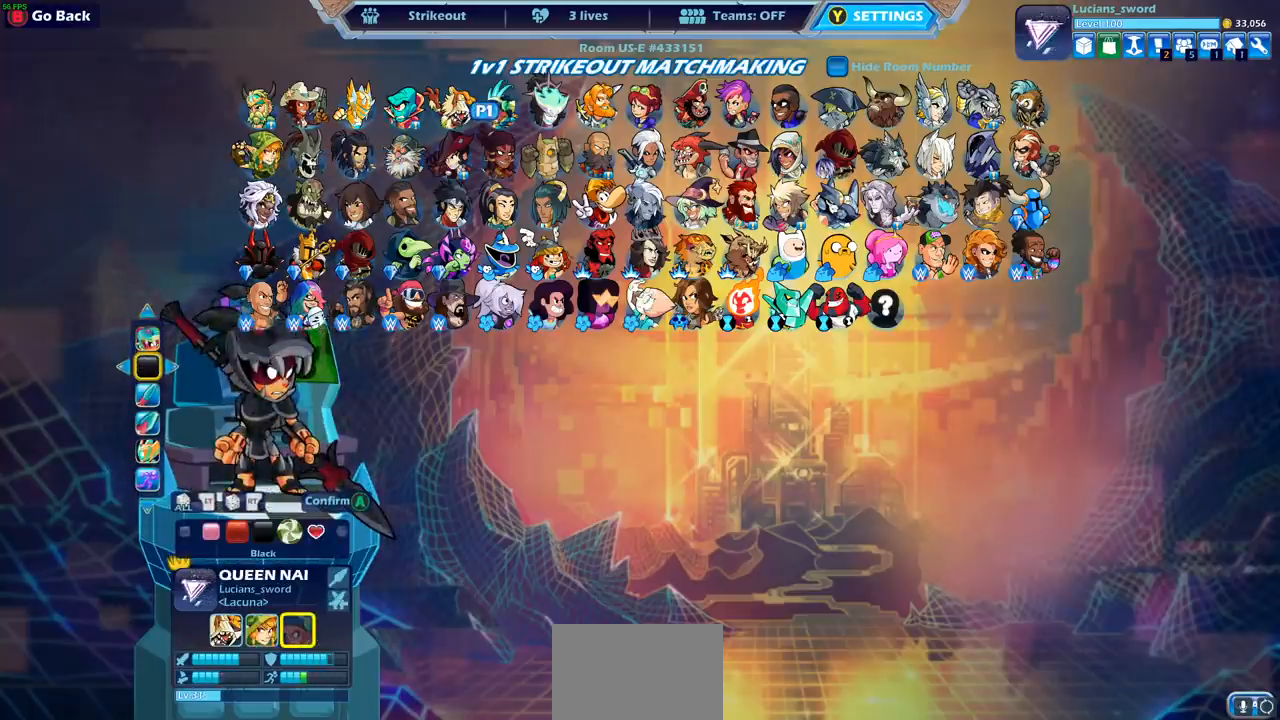
{"buttons": [], "left_stick": "center", "right_stick": "center", "events": []}
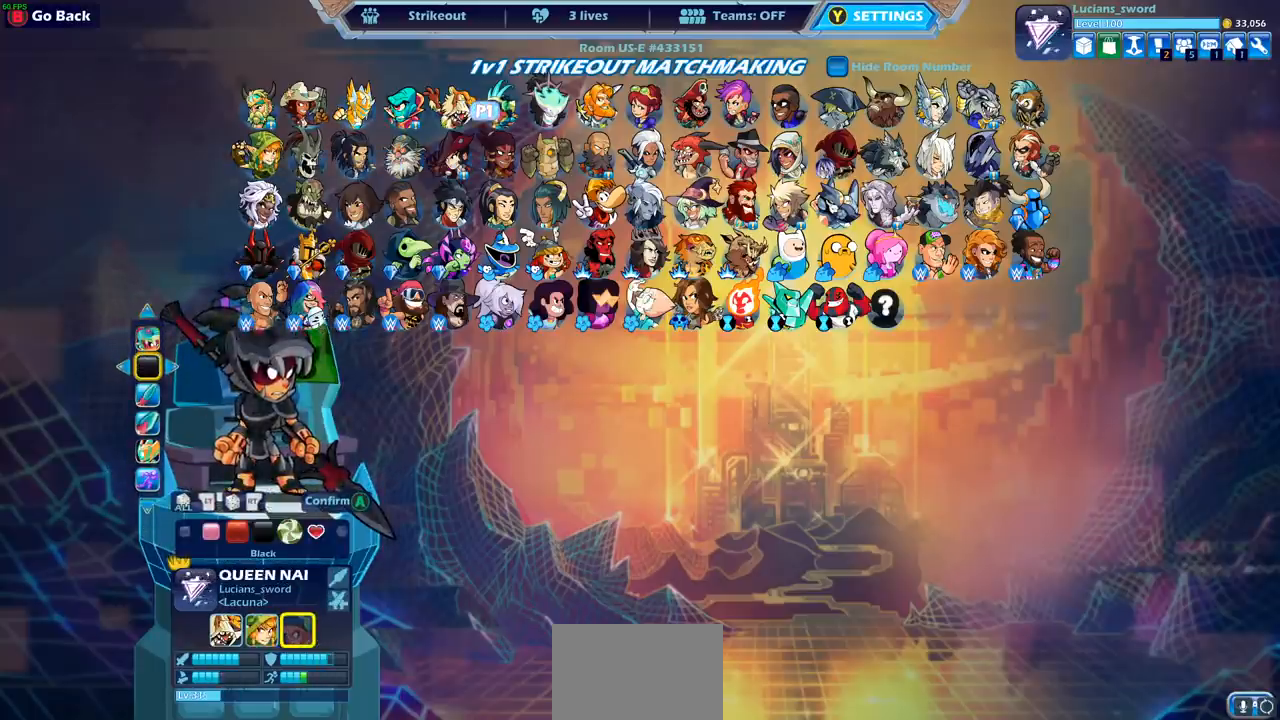
{"buttons": [], "left_stick": "center", "right_stick": "center", "events": [[233, "CROSS", "down"], [333, "CROSS", "up"]]}
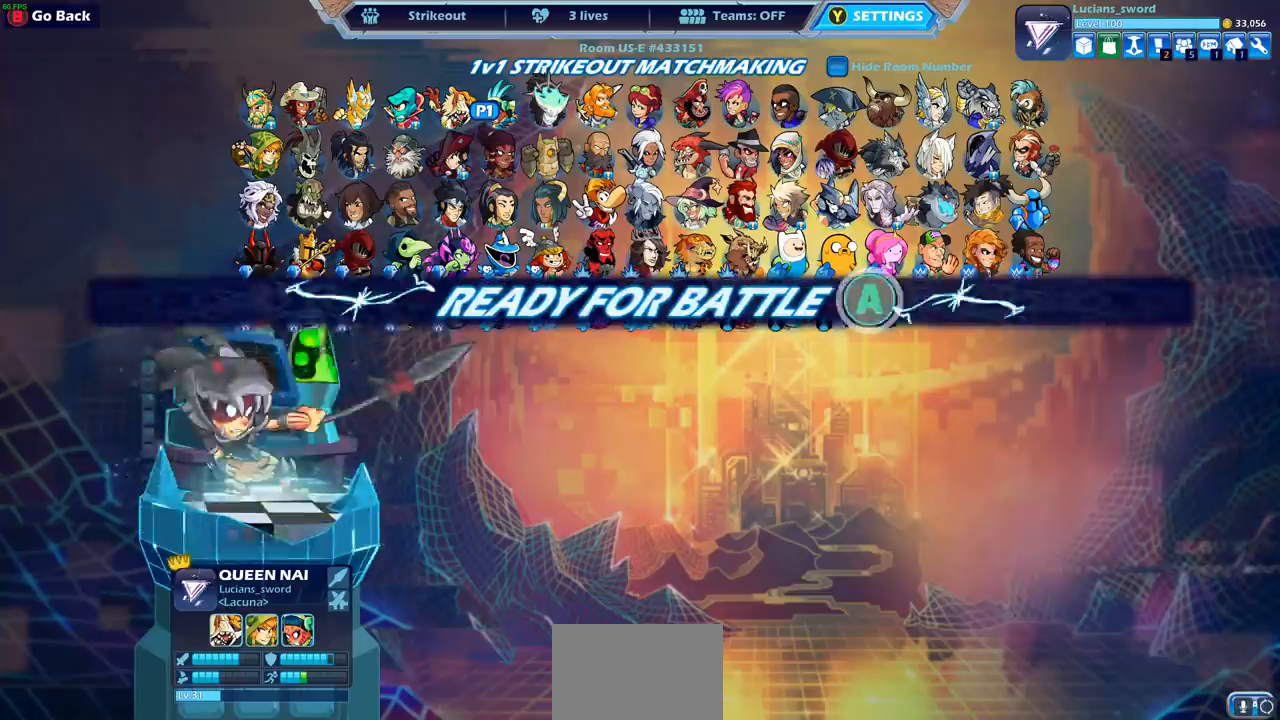
{"buttons": [], "left_stick": "center", "right_stick": "center", "events": [[333, "CIRCLE", "down"], [433, "CIRCLE", "up"]]}
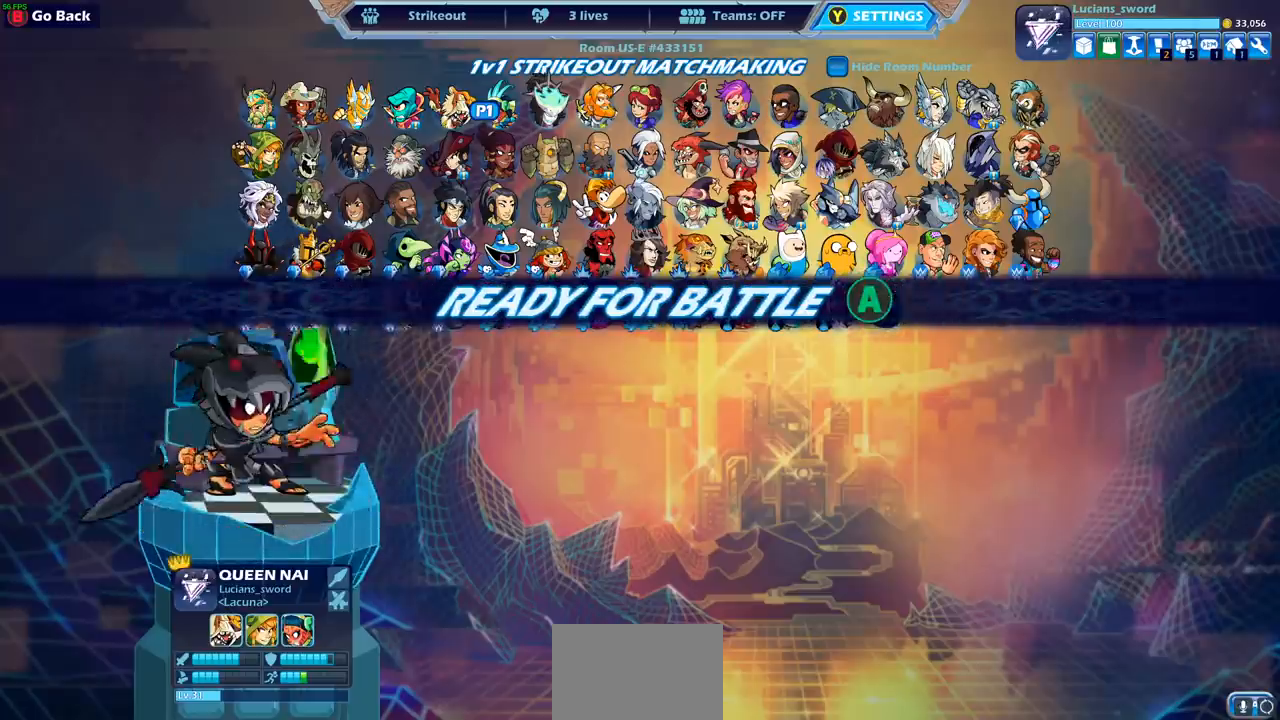
{"buttons": ["DPAD_UP"], "left_stick": "center", "right_stick": "center", "events": [[267, "DPAD_UP", "down"], [333, "DPAD_UP", "up"], [467, "DPAD_UP", "down"]]}
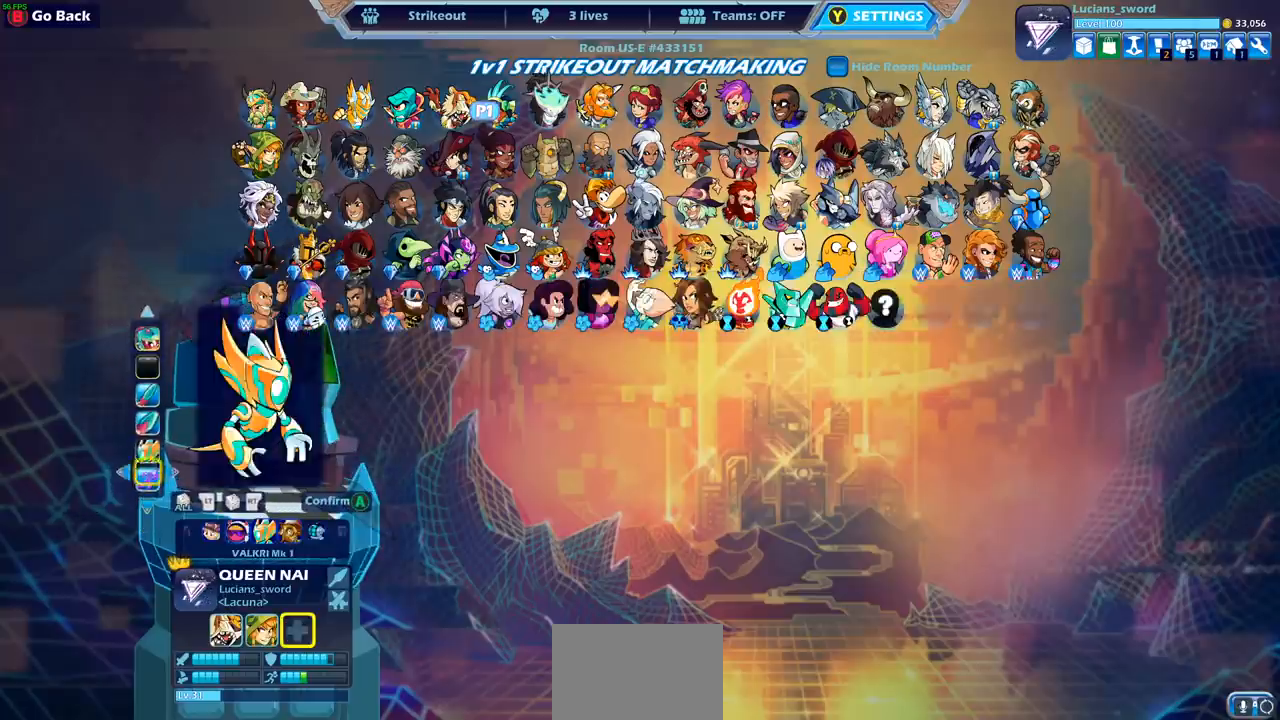
{"buttons": [], "left_stick": "center", "right_stick": "center", "events": [[67, "DPAD_UP", "up"], [417, "DPAD_LEFT", "down"], [500, "DPAD_LEFT", "up"]]}
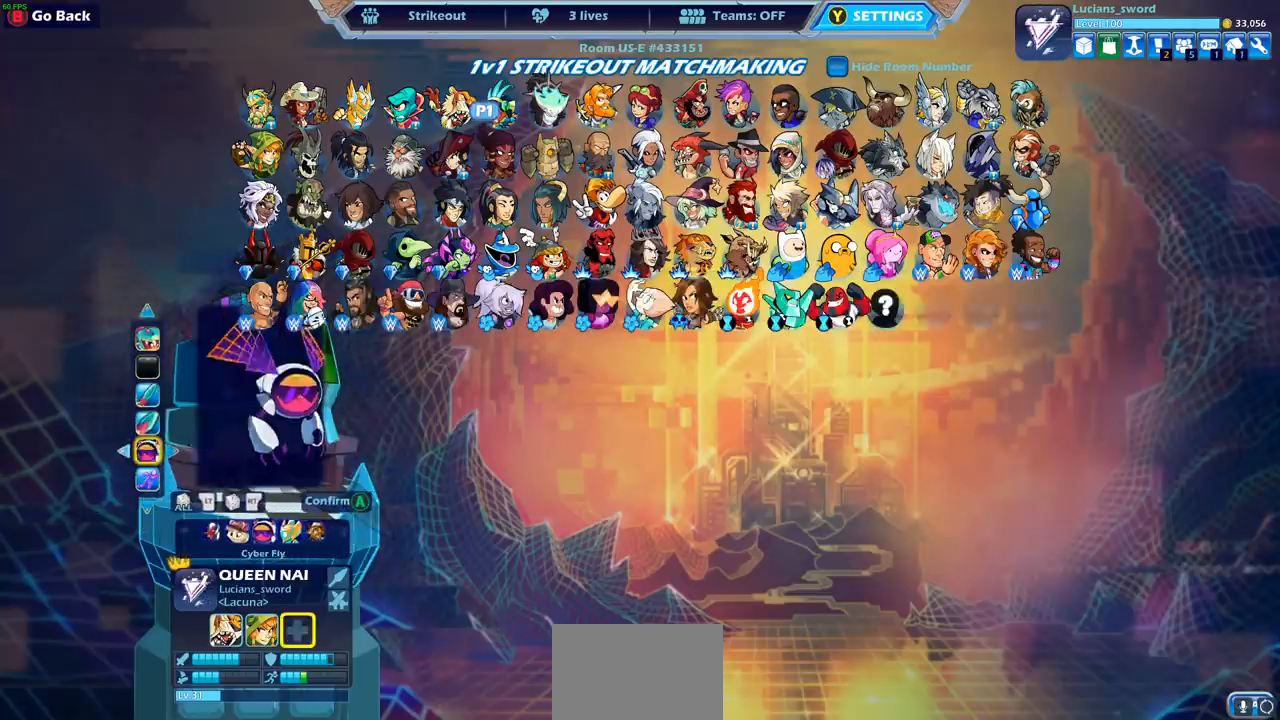
{"buttons": [], "left_stick": "center", "right_stick": "center", "events": [[83, "DPAD_LEFT", "down"], [167, "DPAD_LEFT", "up"]]}
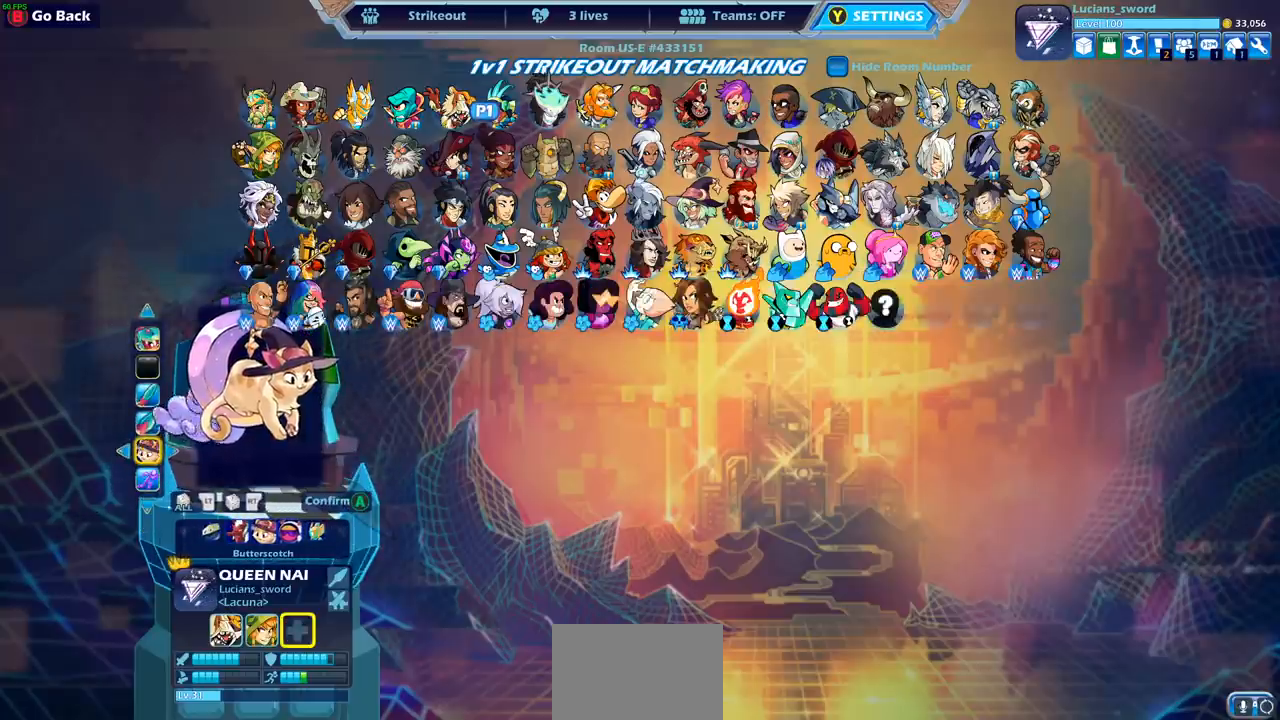
{"buttons": [], "left_stick": "center", "right_stick": "center", "events": [[400, "DPAD_LEFT", "down"], [500, "DPAD_LEFT", "up"]]}
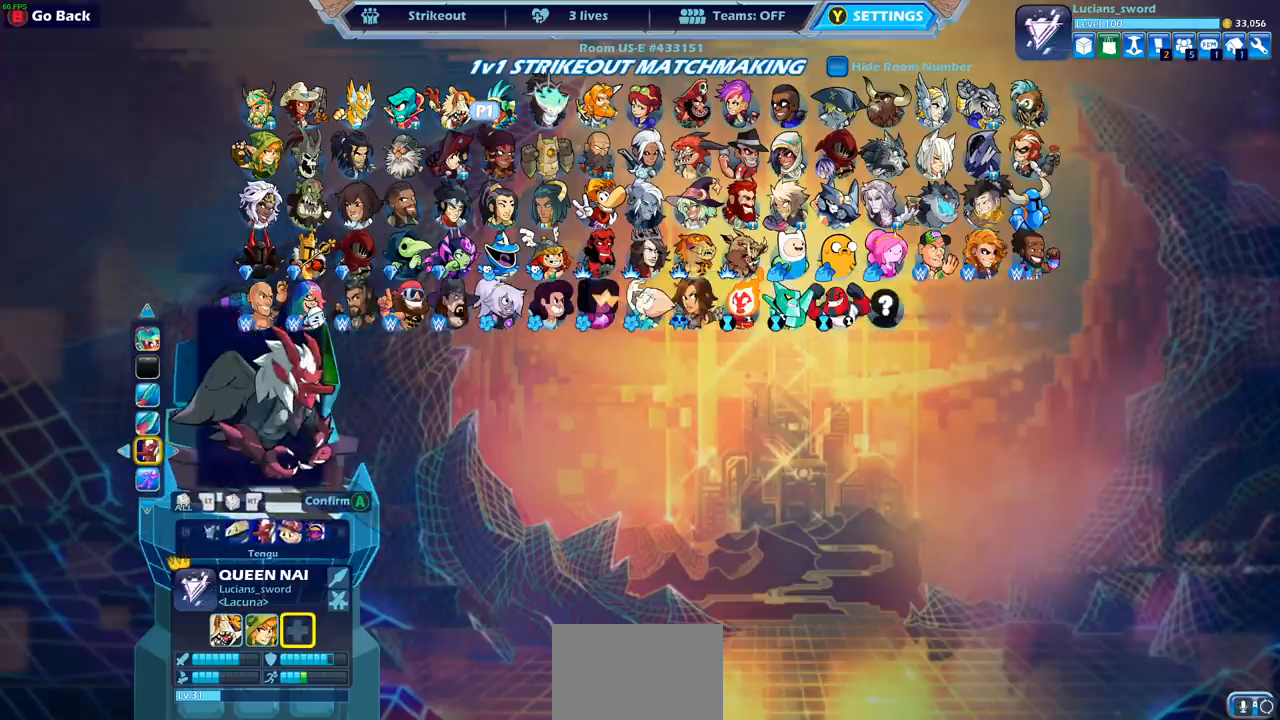
{"buttons": [], "left_stick": "center", "right_stick": "center", "events": [[100, "DPAD_LEFT", "down"], [133, "DPAD_LEFT", "up"]]}
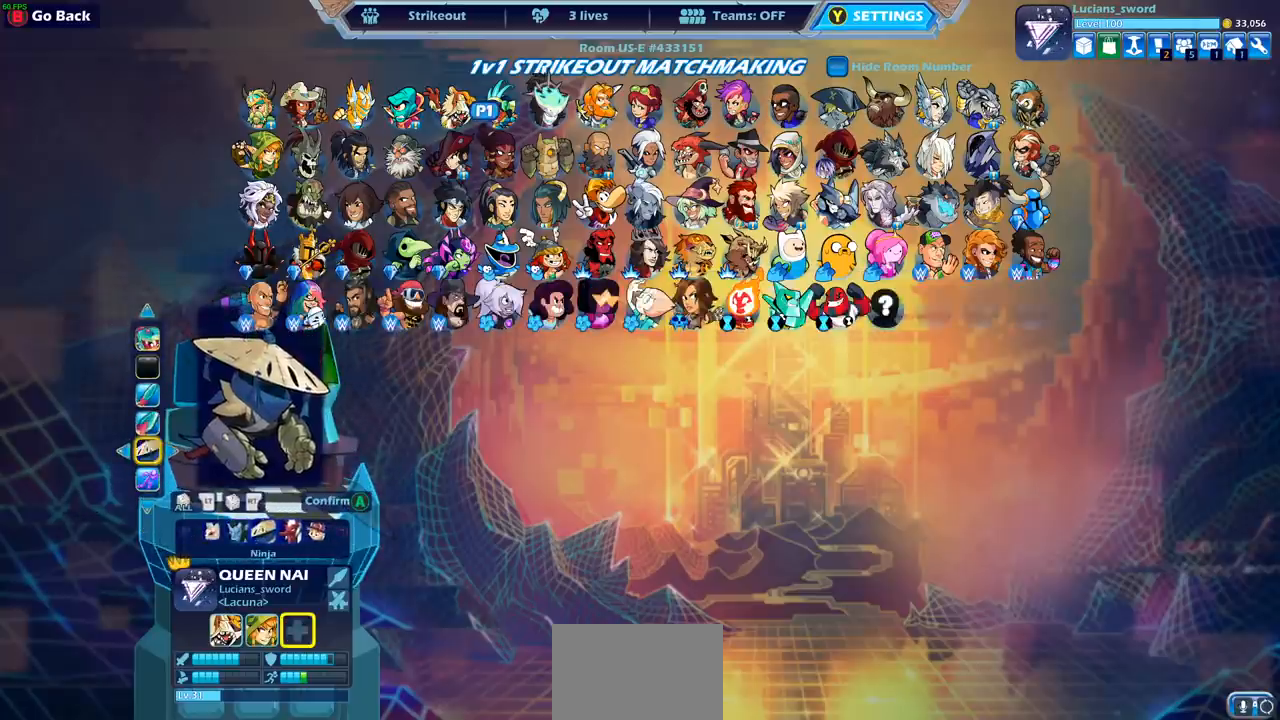
{"buttons": ["DPAD_LEFT"], "left_stick": "center", "right_stick": "center", "events": [[33, "DPAD_RIGHT", "down"], [150, "DPAD_RIGHT", "up"], [467, "DPAD_LEFT", "down"]]}
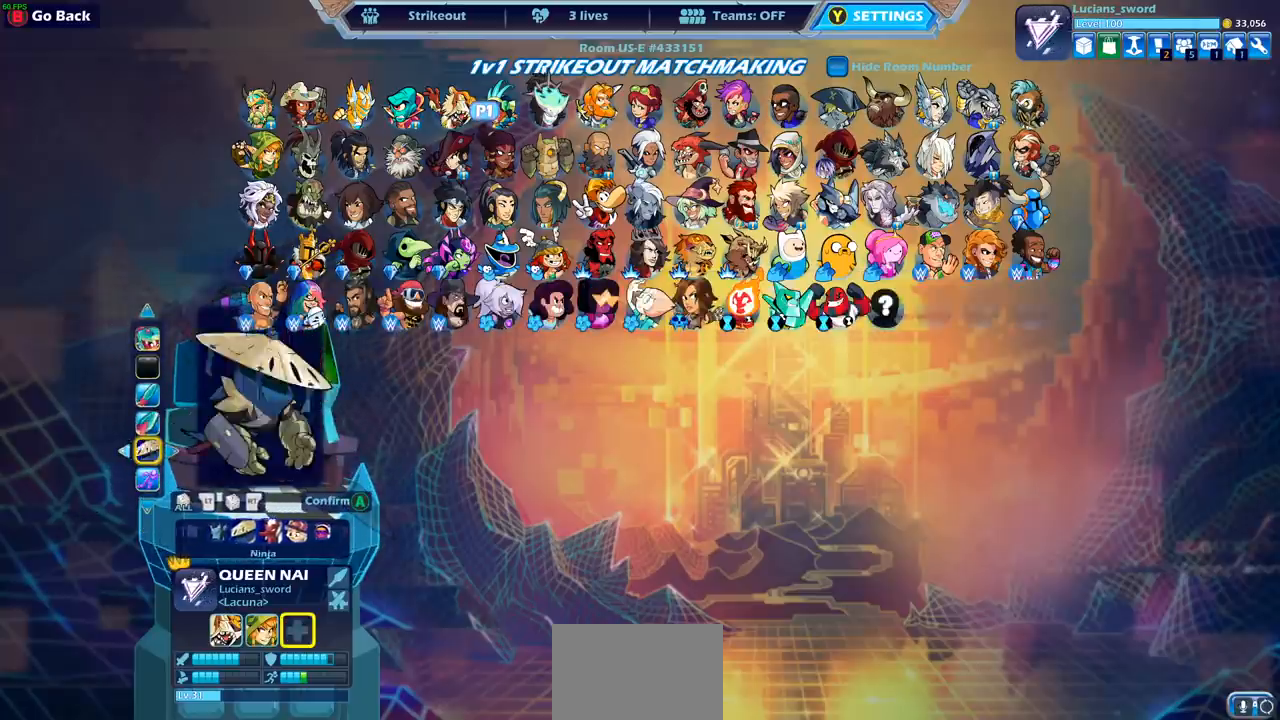
{"buttons": ["DPAD_LEFT"], "left_stick": "center", "right_stick": "center", "events": [[67, "DPAD_LEFT", "up"], [150, "DPAD_LEFT", "down"], [233, "DPAD_LEFT", "up"], [317, "DPAD_LEFT", "down"], [383, "DPAD_LEFT", "up"], [450, "DPAD_LEFT", "down"]]}
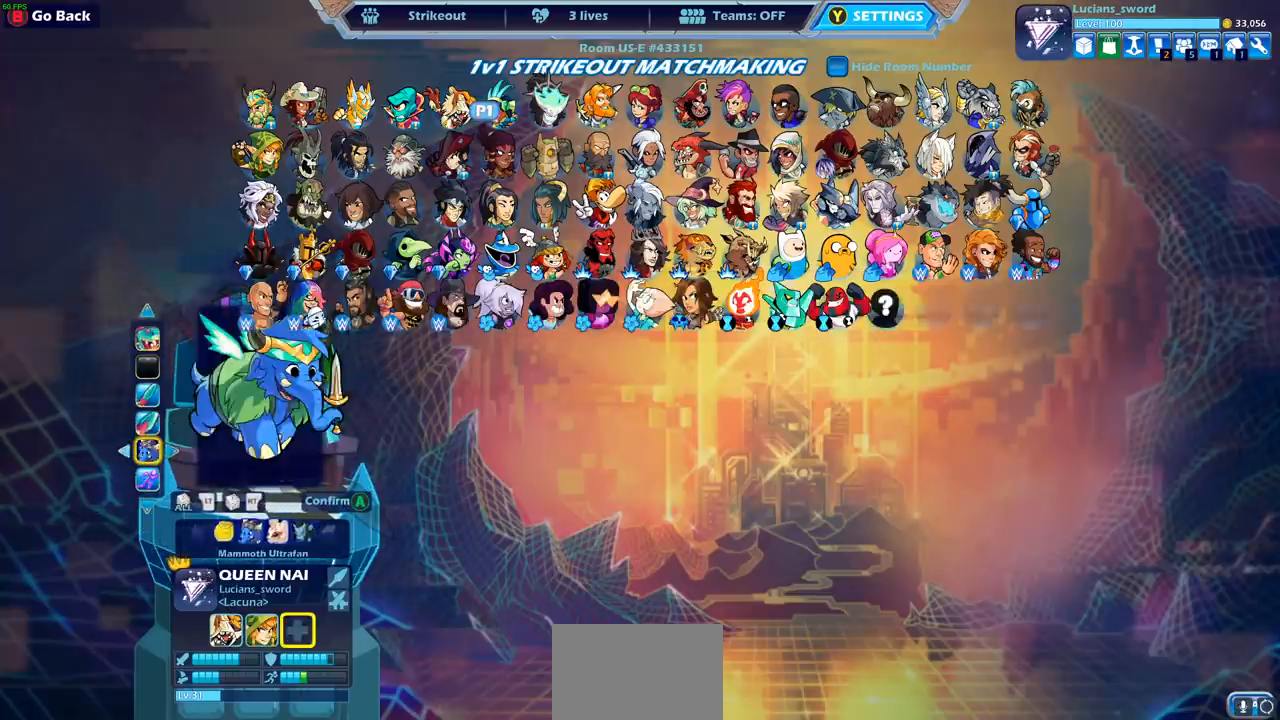
{"buttons": ["DPAD_RIGHT"], "left_stick": "center", "right_stick": "center", "events": [[33, "DPAD_LEFT", "up"], [450, "DPAD_RIGHT", "down"]]}
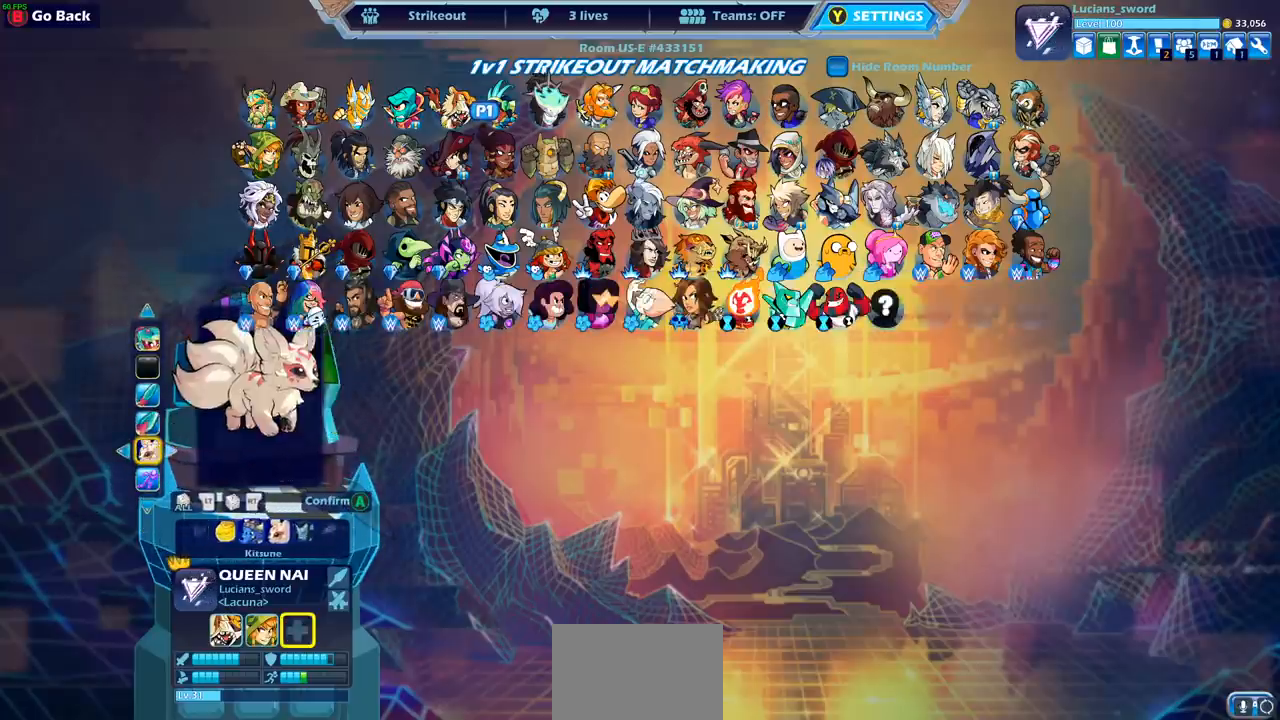
{"buttons": [], "left_stick": "center", "right_stick": "center", "events": [[50, "DPAD_RIGHT", "up"]]}
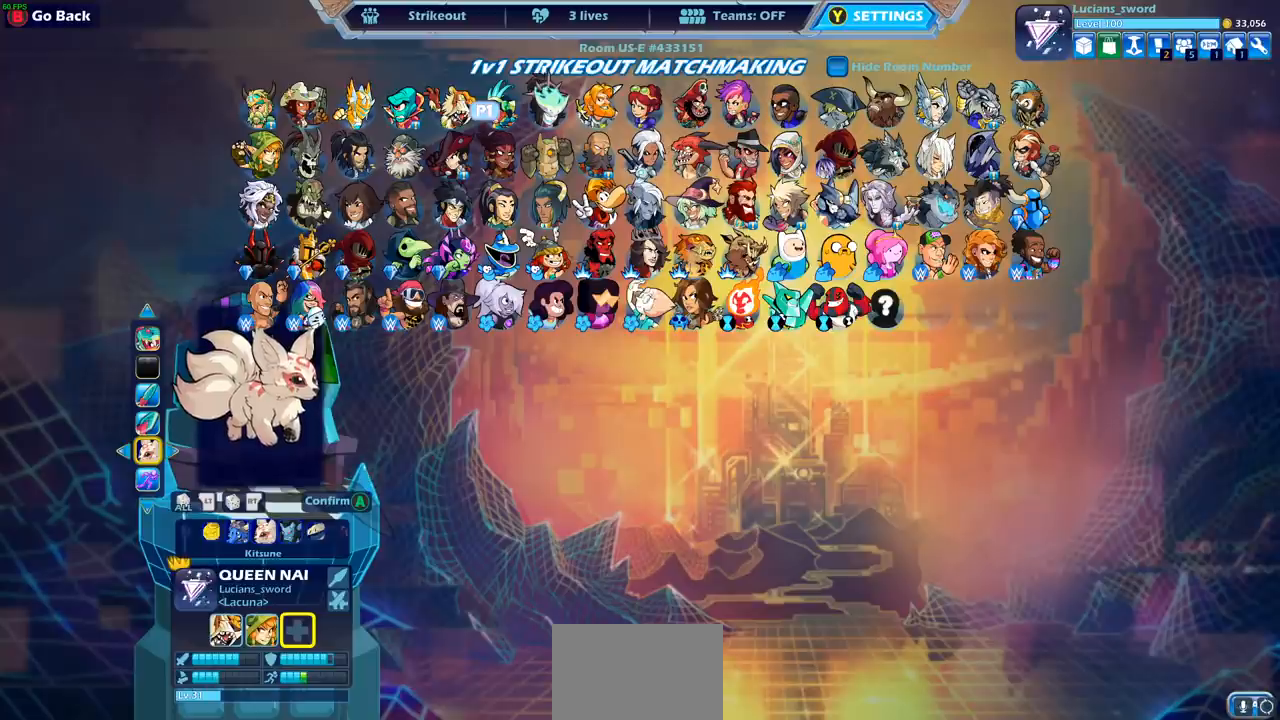
{"buttons": [], "left_stick": "center", "right_stick": "center", "events": []}
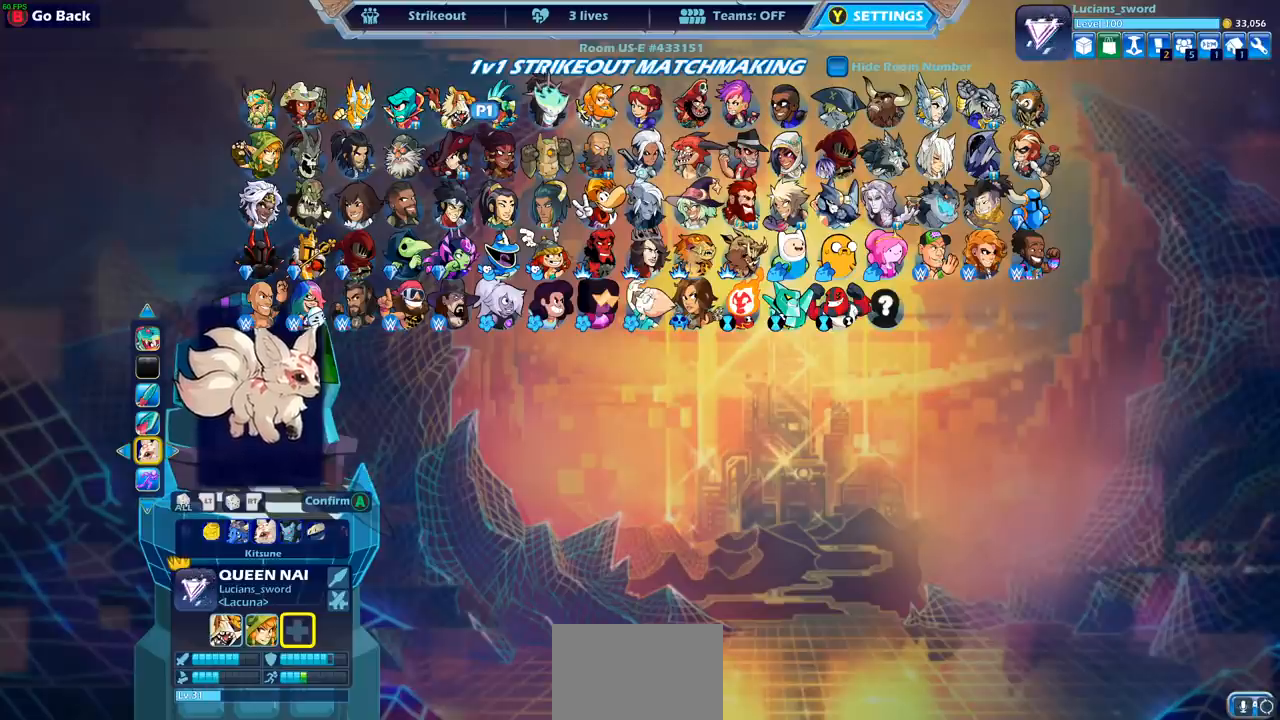
{"buttons": [], "left_stick": "center", "right_stick": "center", "events": [[17, "DPAD_LEFT", "down"], [150, "DPAD_LEFT", "up"]]}
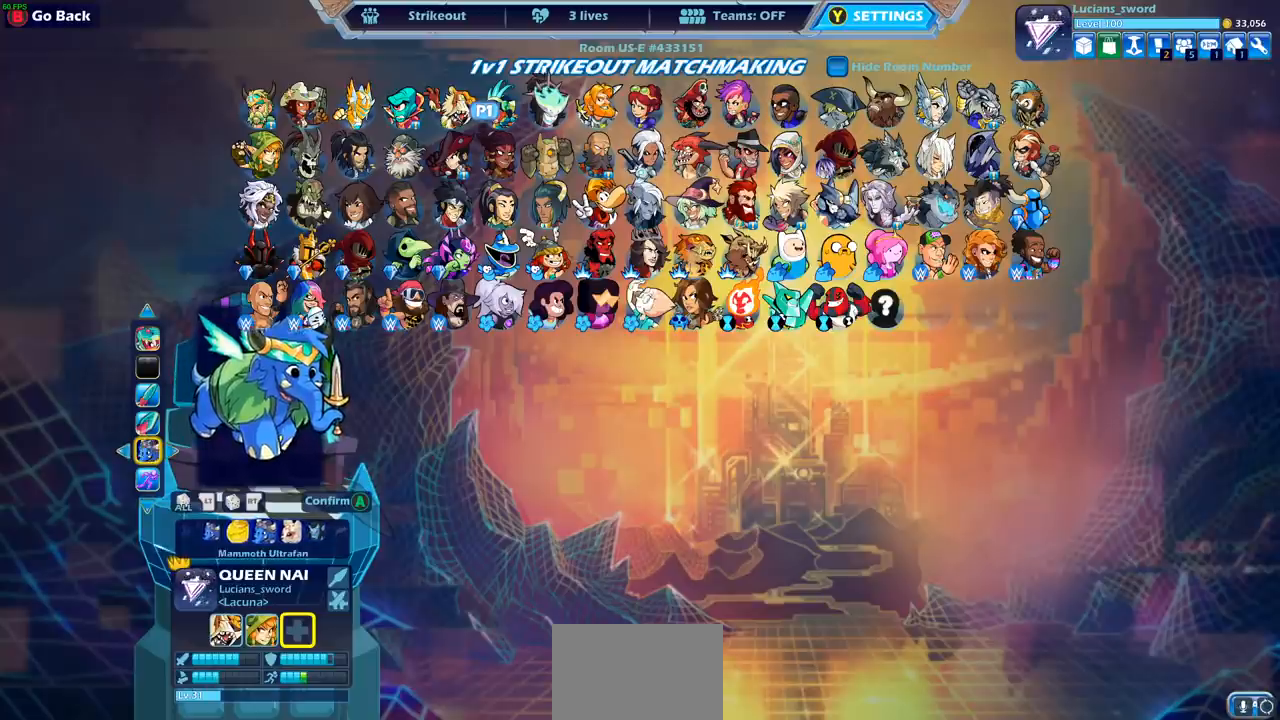
{"buttons": [], "left_stick": "center", "right_stick": "center", "events": [[283, "DPAD_LEFT", "down"], [333, "DPAD_LEFT", "up"]]}
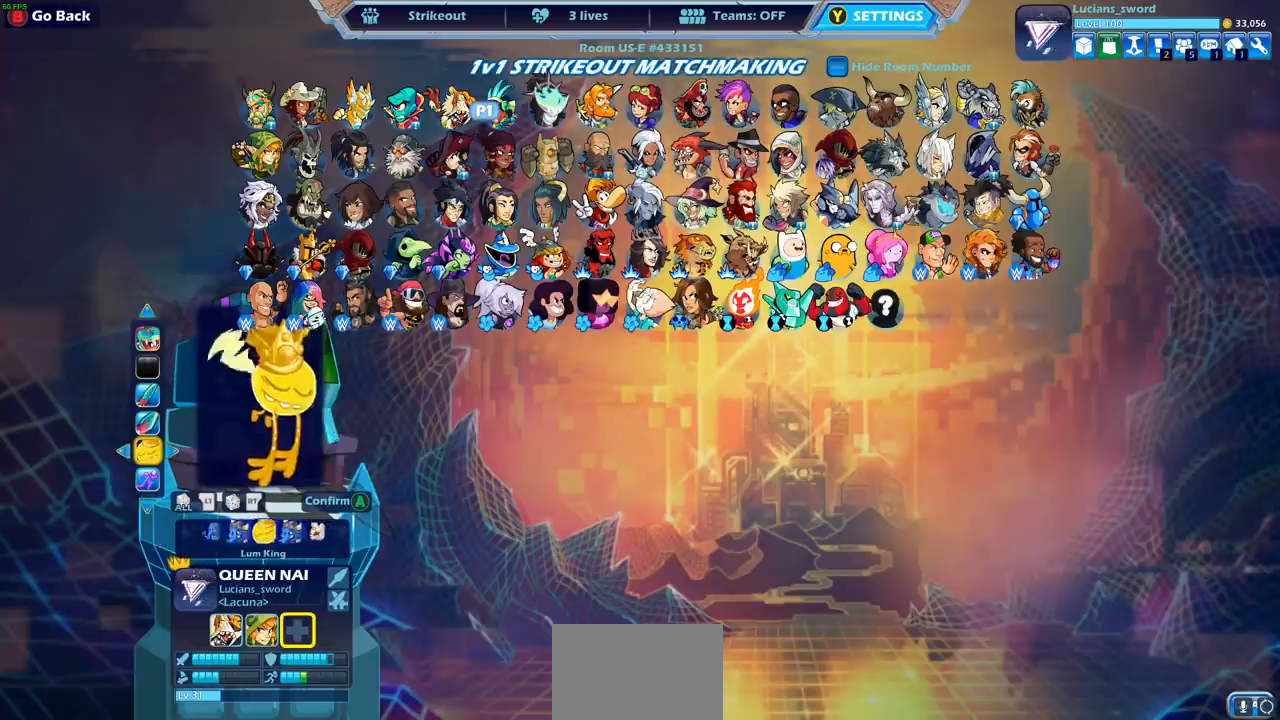
{"buttons": [], "left_stick": "center", "right_stick": "center", "events": [[150, "DPAD_LEFT", "down"], [250, "DPAD_LEFT", "up"]]}
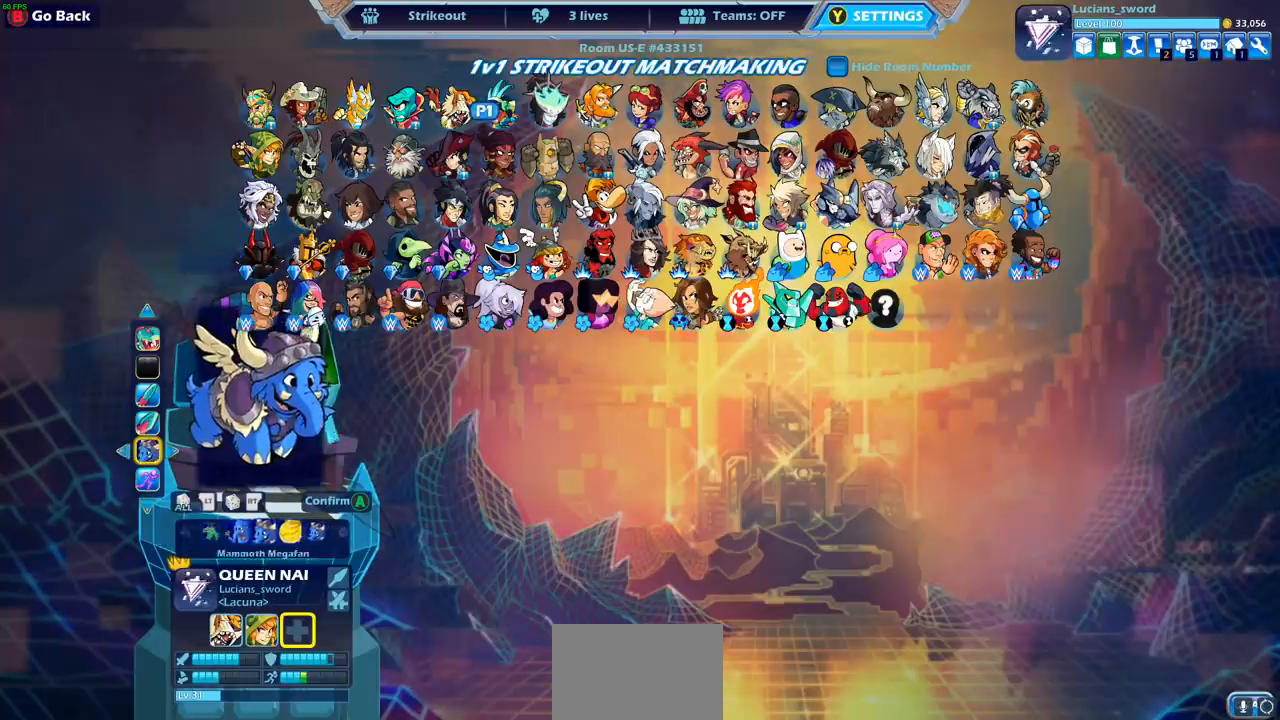
{"buttons": [], "left_stick": "center", "right_stick": "center", "events": [[17, "DPAD_LEFT", "down"], [100, "DPAD_LEFT", "up"], [217, "DPAD_LEFT", "down"], [283, "DPAD_LEFT", "up"]]}
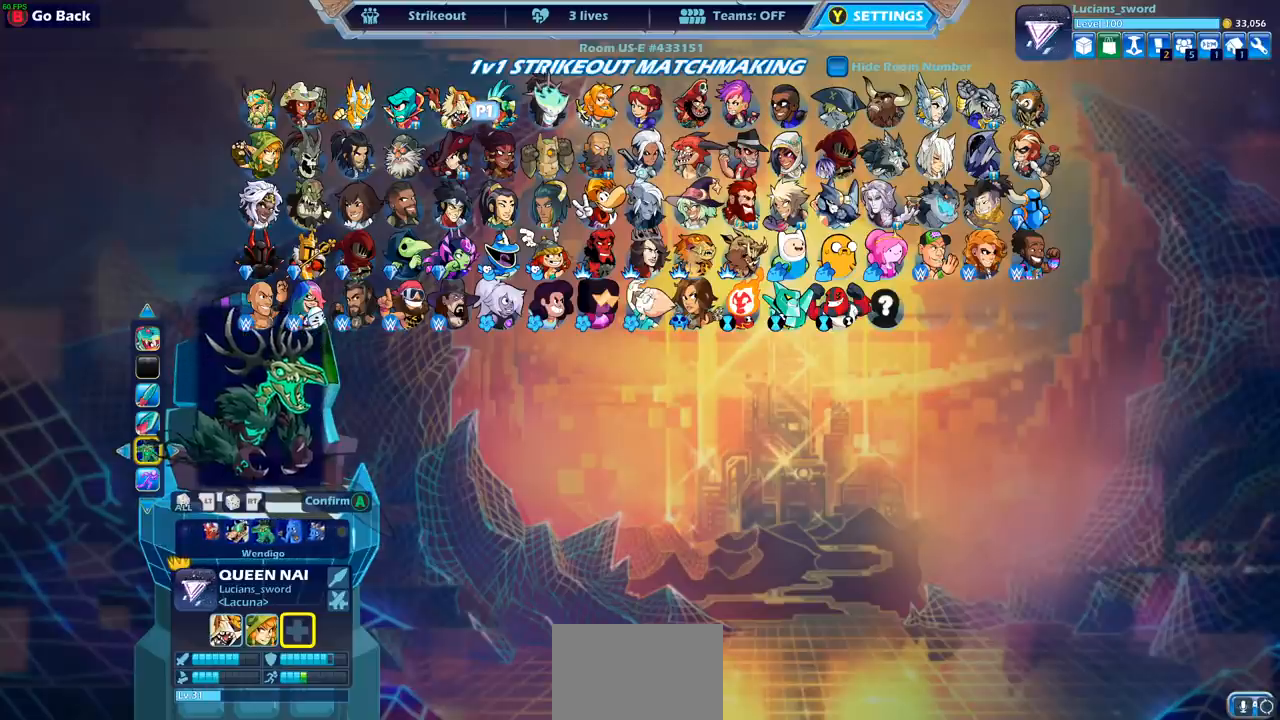
{"buttons": [], "left_stick": "center", "right_stick": "center", "events": [[333, "DPAD_RIGHT", "down"], [450, "DPAD_RIGHT", "up"]]}
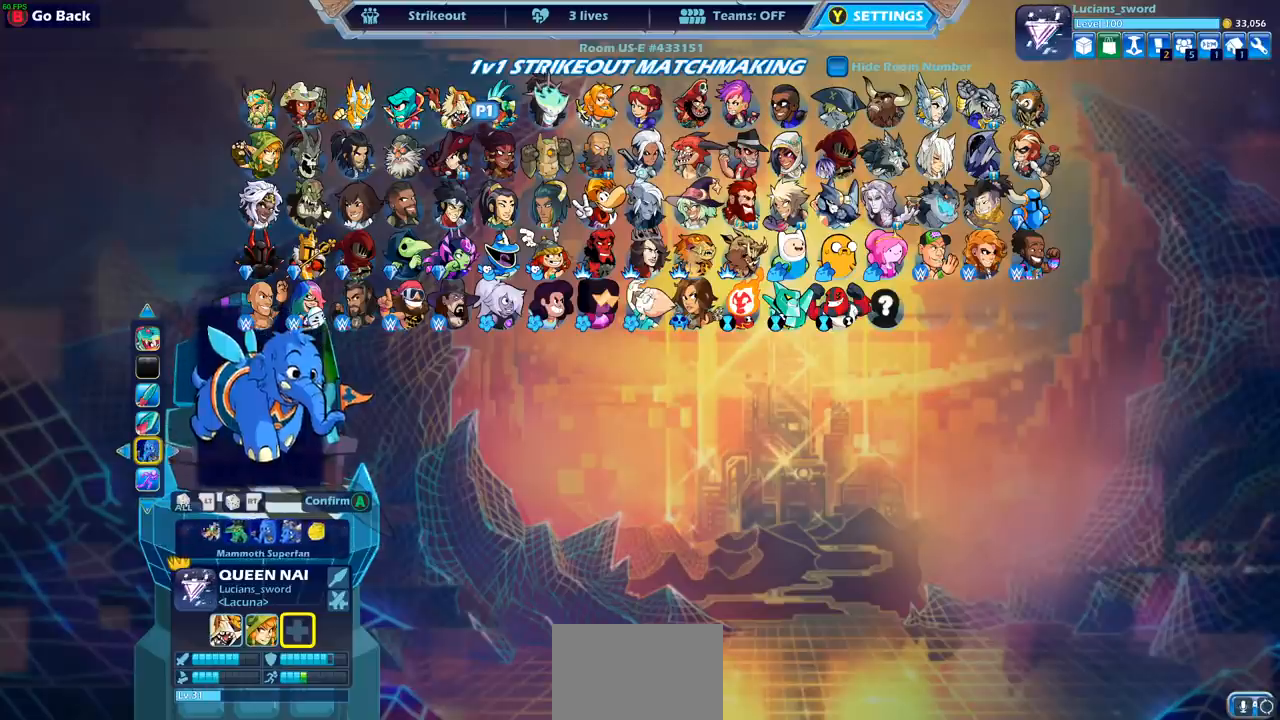
{"buttons": [], "left_stick": "center", "right_stick": "center", "events": [[17, "DPAD_RIGHT", "down"], [117, "DPAD_RIGHT", "up"]]}
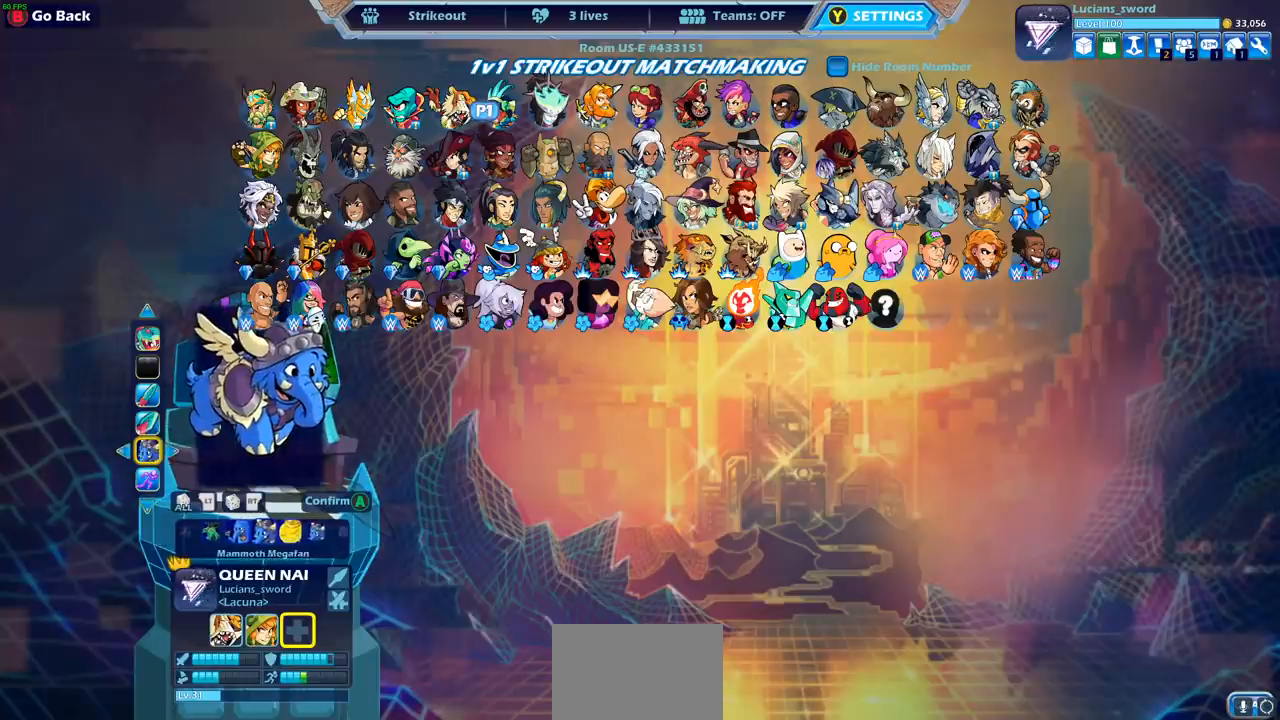
{"buttons": [], "left_stick": "center", "right_stick": "center", "events": []}
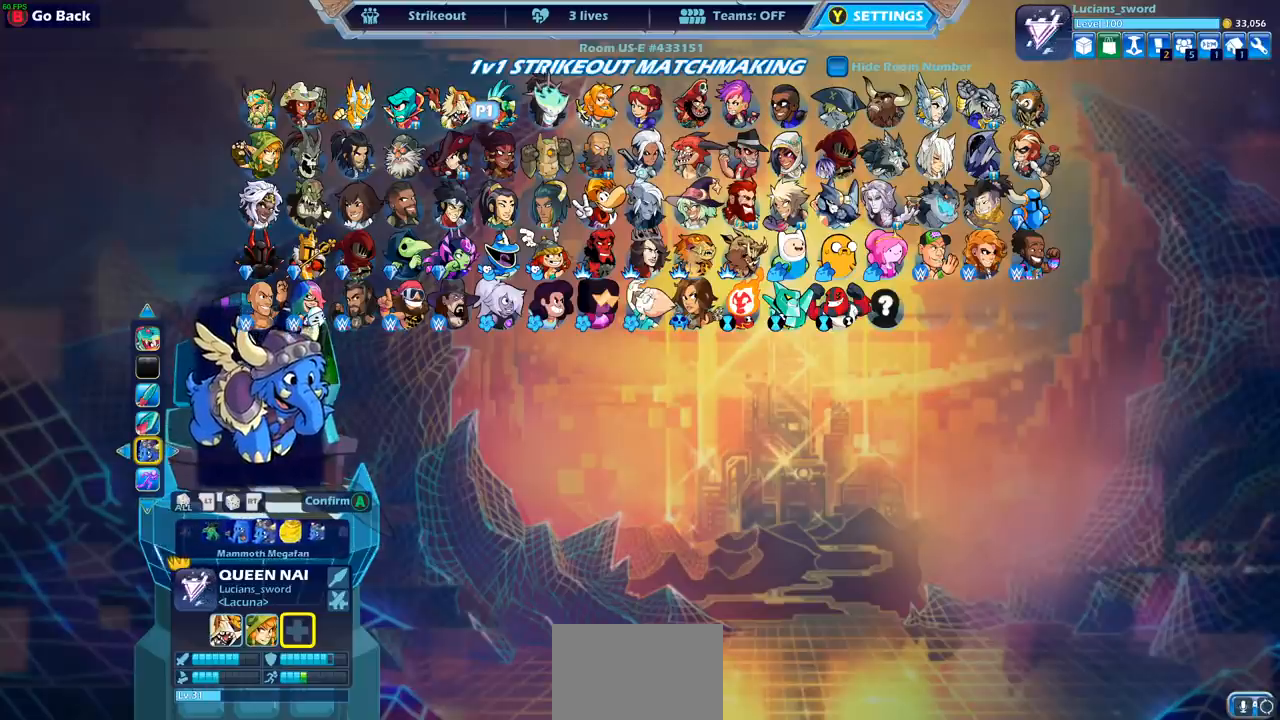
{"buttons": [], "left_stick": "center", "right_stick": "center", "events": [[267, "DPAD_LEFT", "down"], [367, "DPAD_LEFT", "up"]]}
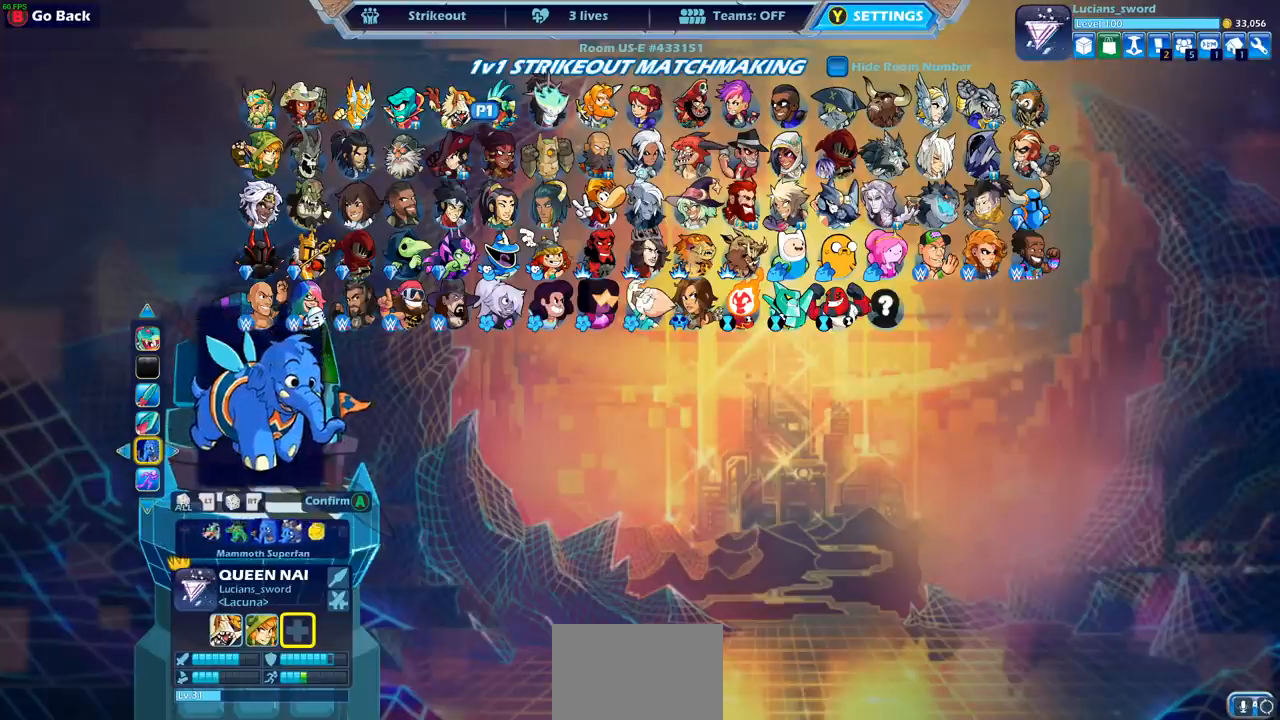
{"buttons": [], "left_stick": "center", "right_stick": "center", "events": [[133, "DPAD_RIGHT", "down"], [200, "DPAD_RIGHT", "up"]]}
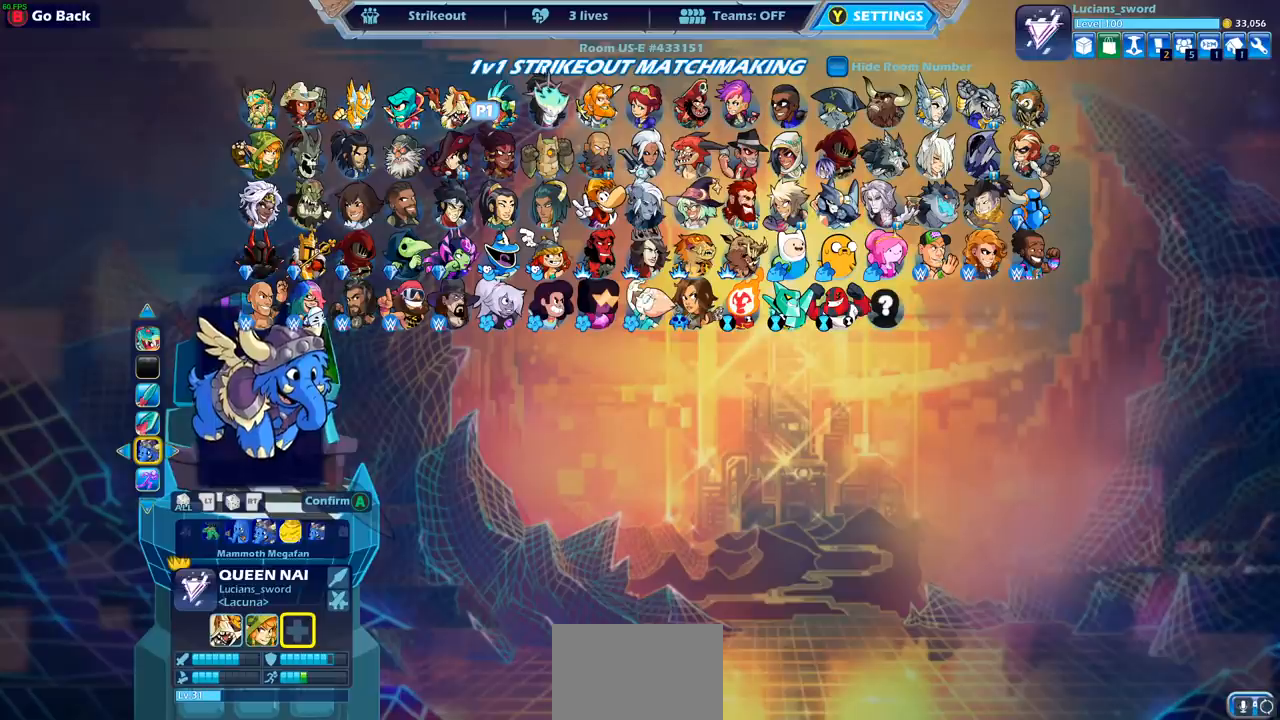
{"buttons": [], "left_stick": "center", "right_stick": "center", "events": [[100, "DPAD_LEFT", "down"], [183, "DPAD_LEFT", "up"]]}